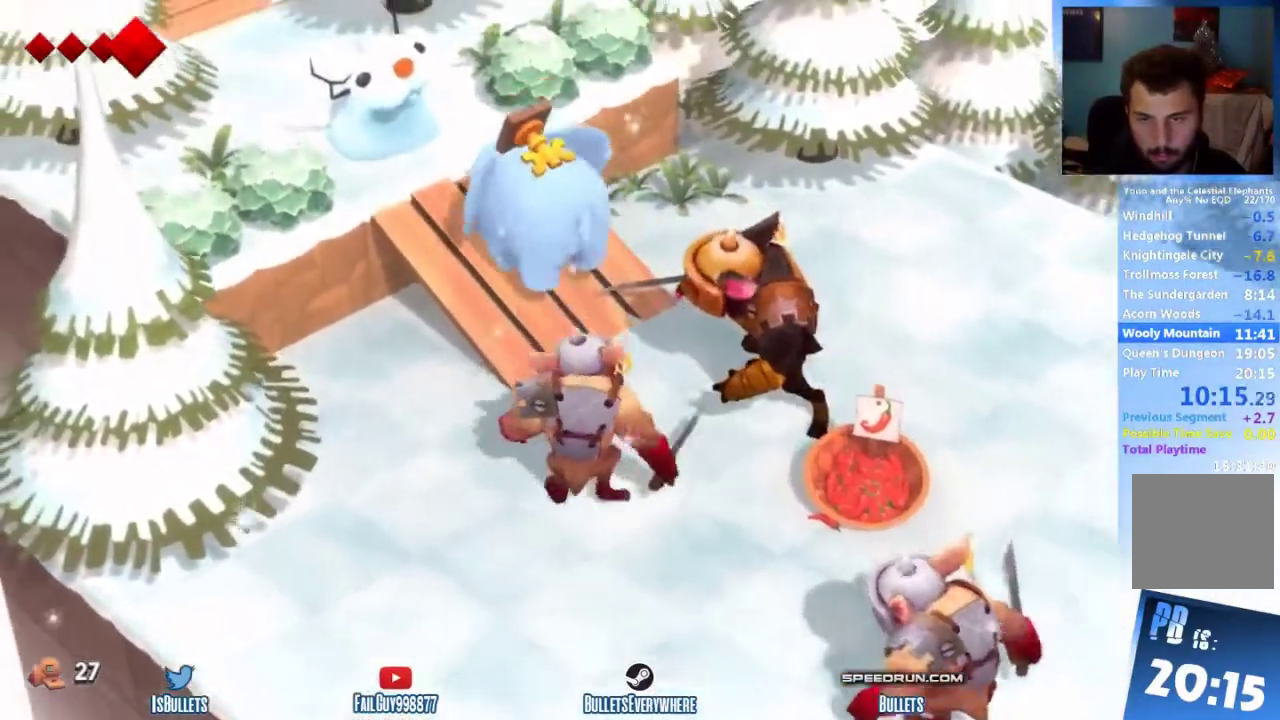
Gameplay with a controller (Xbox layout); each line is a JSON object with the inputs held at the frame after it. "events" lists button and stick changes between this image and that frame as [ms after this image, input, new state], when the widget could be followed in between. This overlay highlights the sticks when they move; stick clicks (L3 R3) are not distinguishable. Not read: L3 R2 R3.
{"buttons": [], "left_stick": "up-left", "right_stick": "center"}
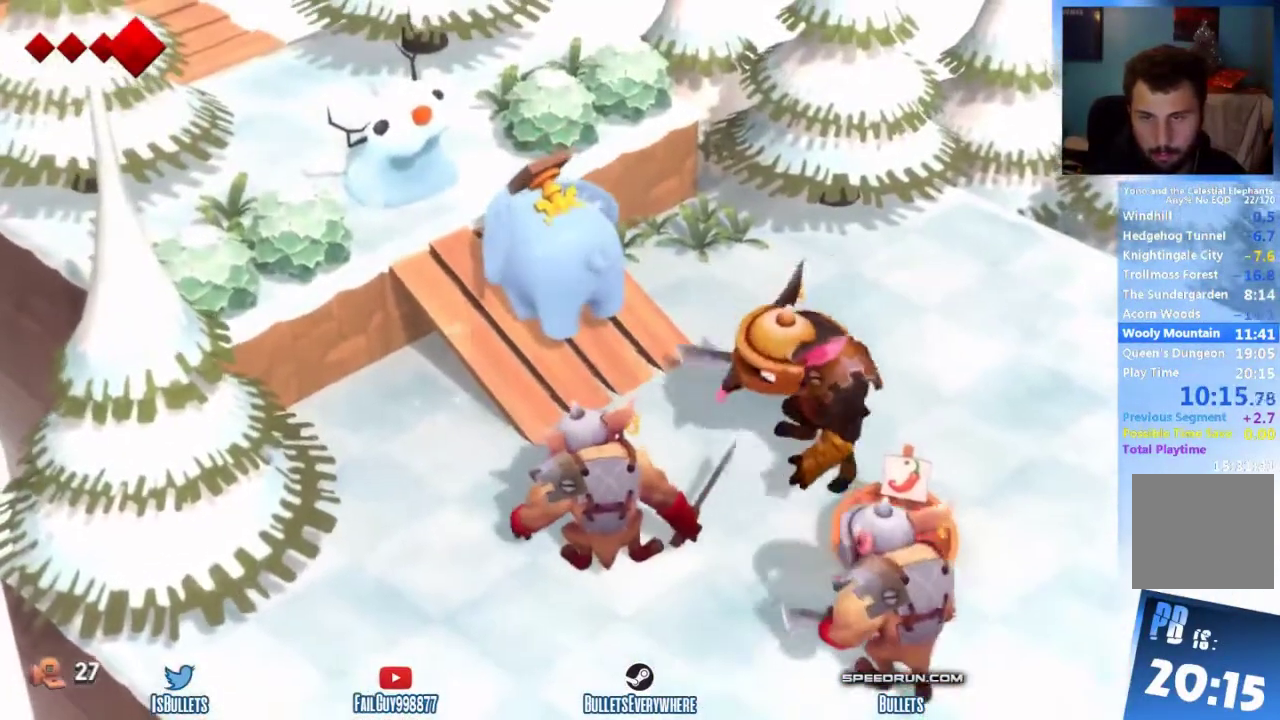
{"buttons": [], "left_stick": "up-left", "right_stick": "center"}
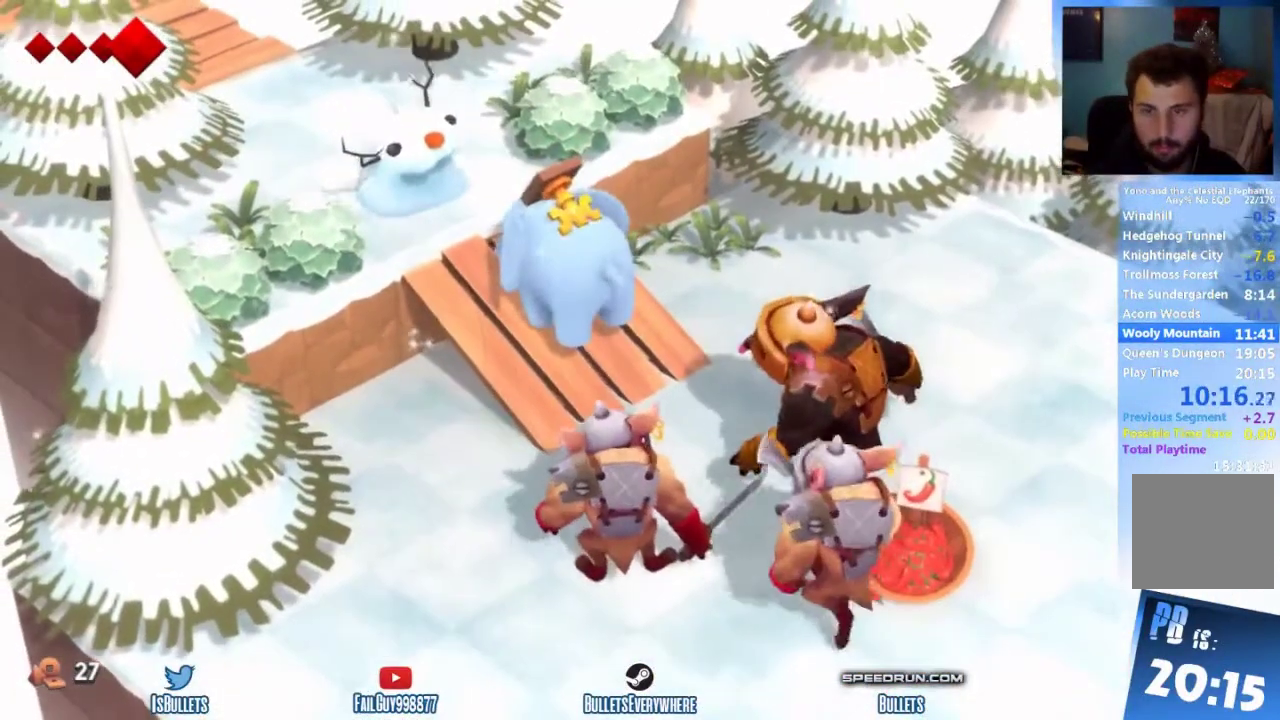
{"buttons": [], "left_stick": "up-left", "right_stick": "center"}
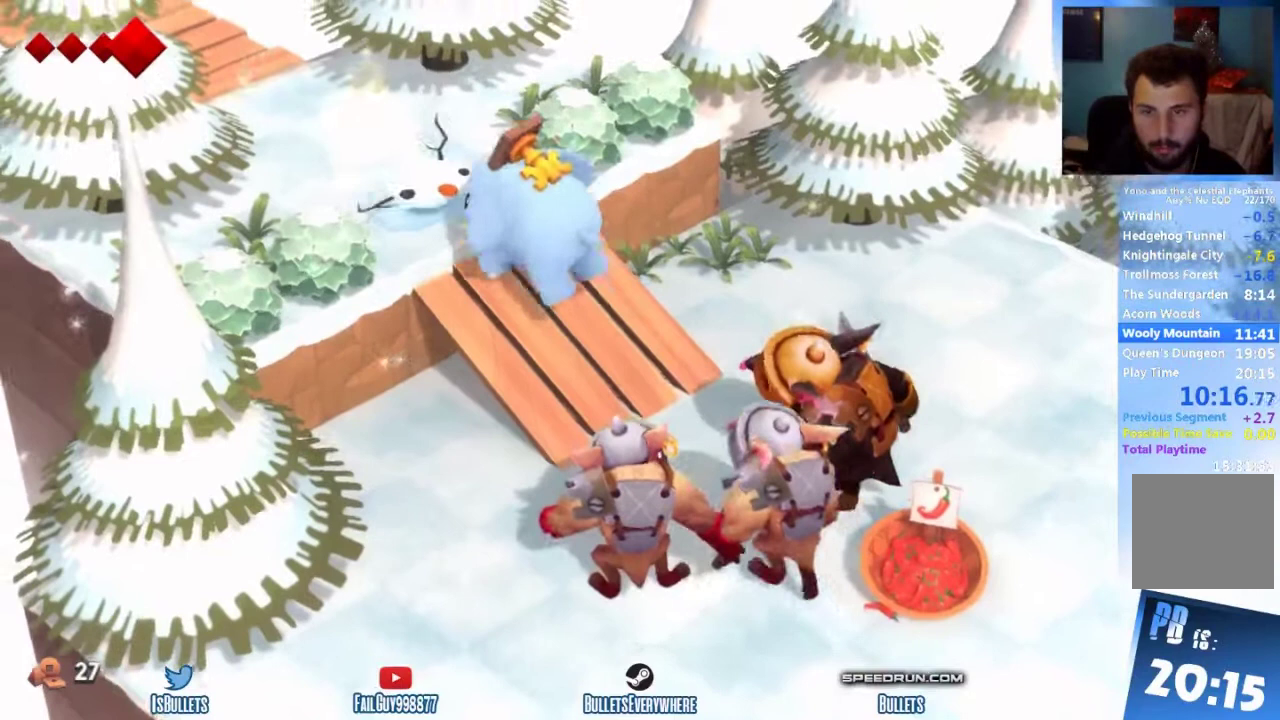
{"buttons": [], "left_stick": "up-left", "right_stick": "center"}
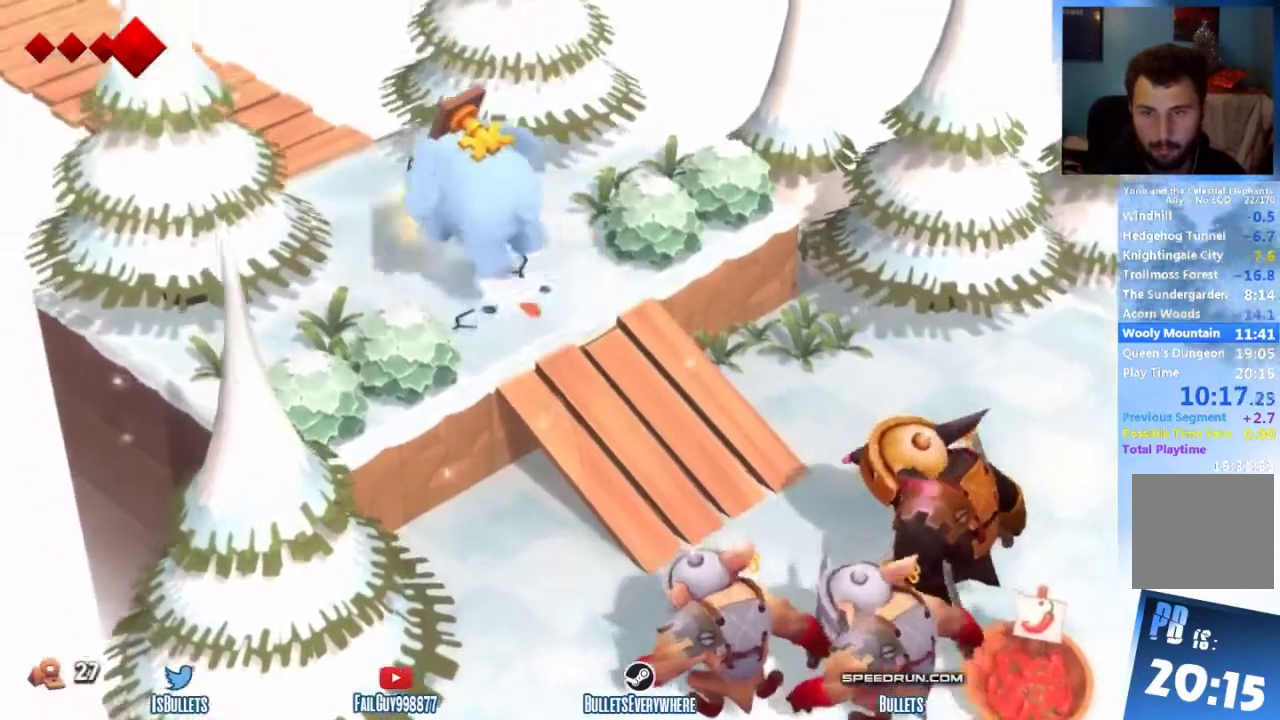
{"buttons": [], "left_stick": "up-left", "right_stick": "center"}
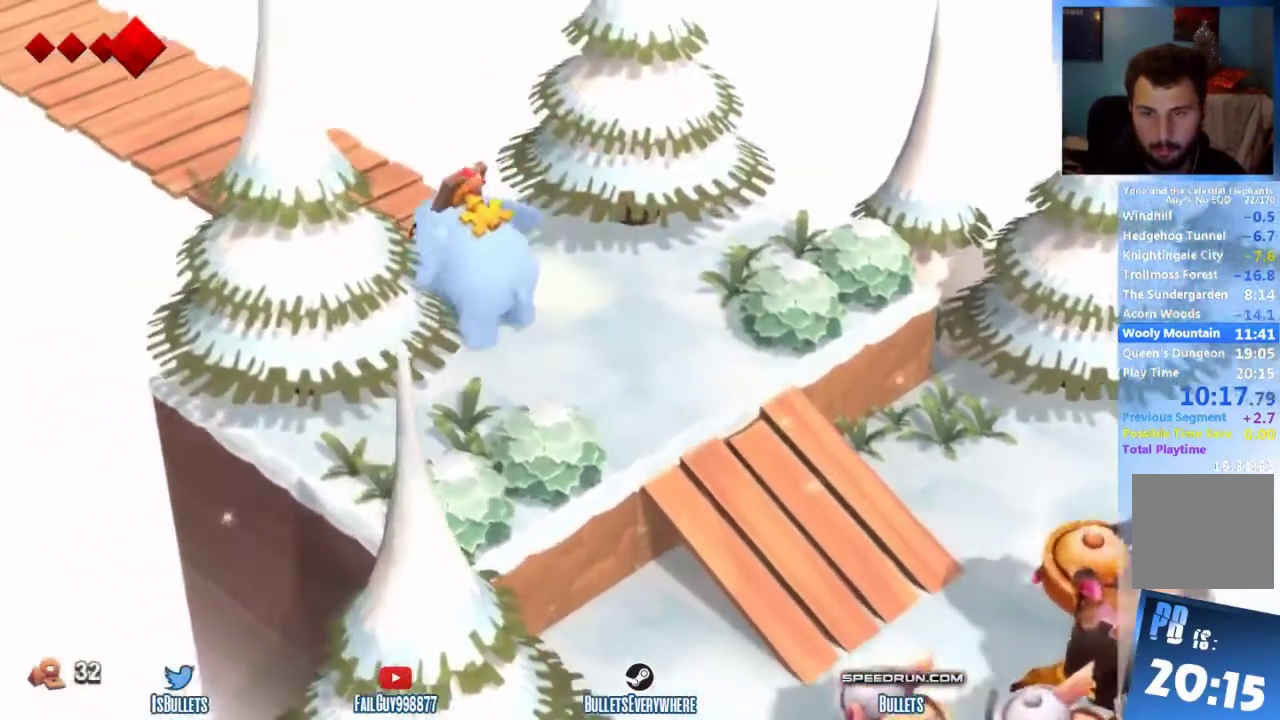
{"buttons": [], "left_stick": "up-left", "right_stick": "center"}
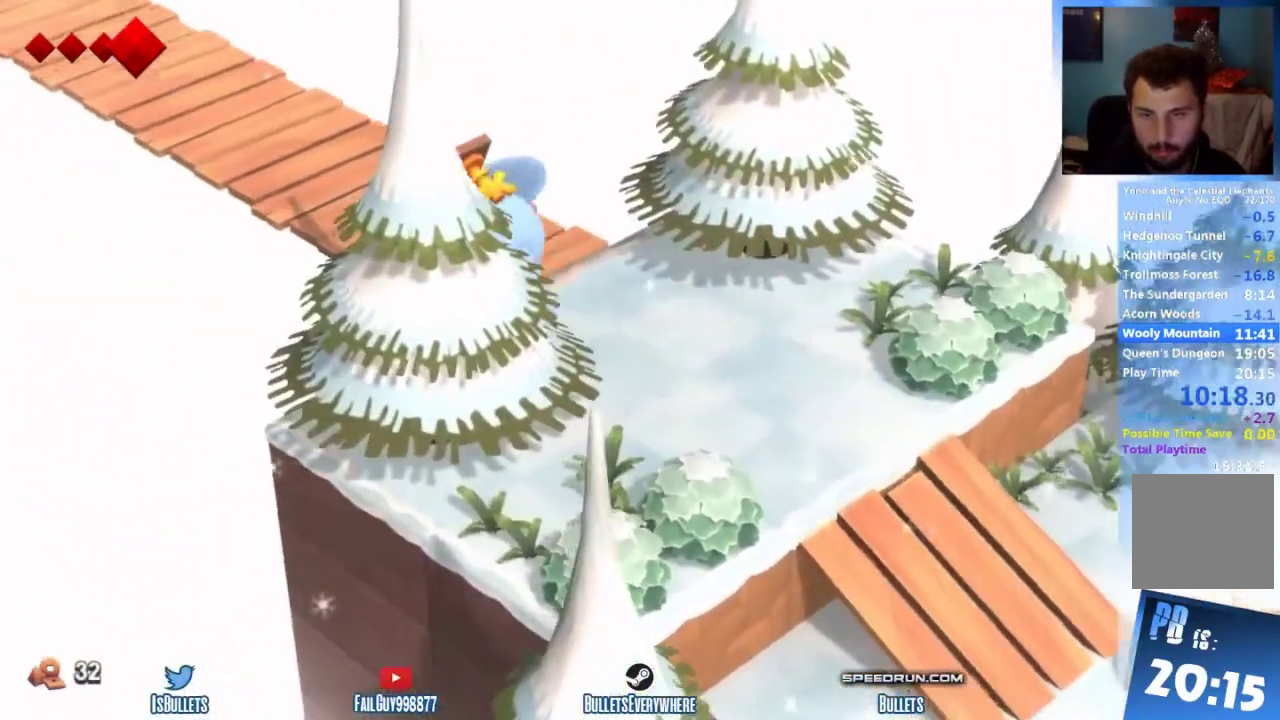
{"buttons": [], "left_stick": "up-left", "right_stick": "center"}
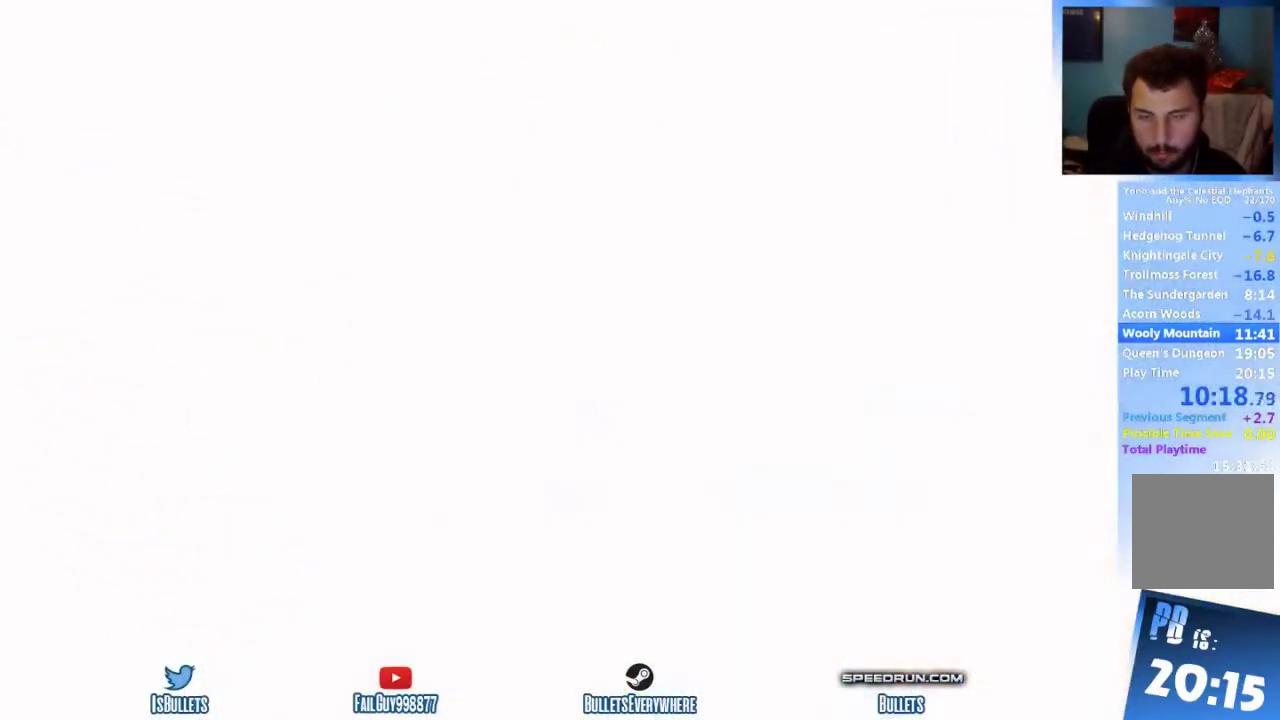
{"buttons": [], "left_stick": "up-left", "right_stick": "center"}
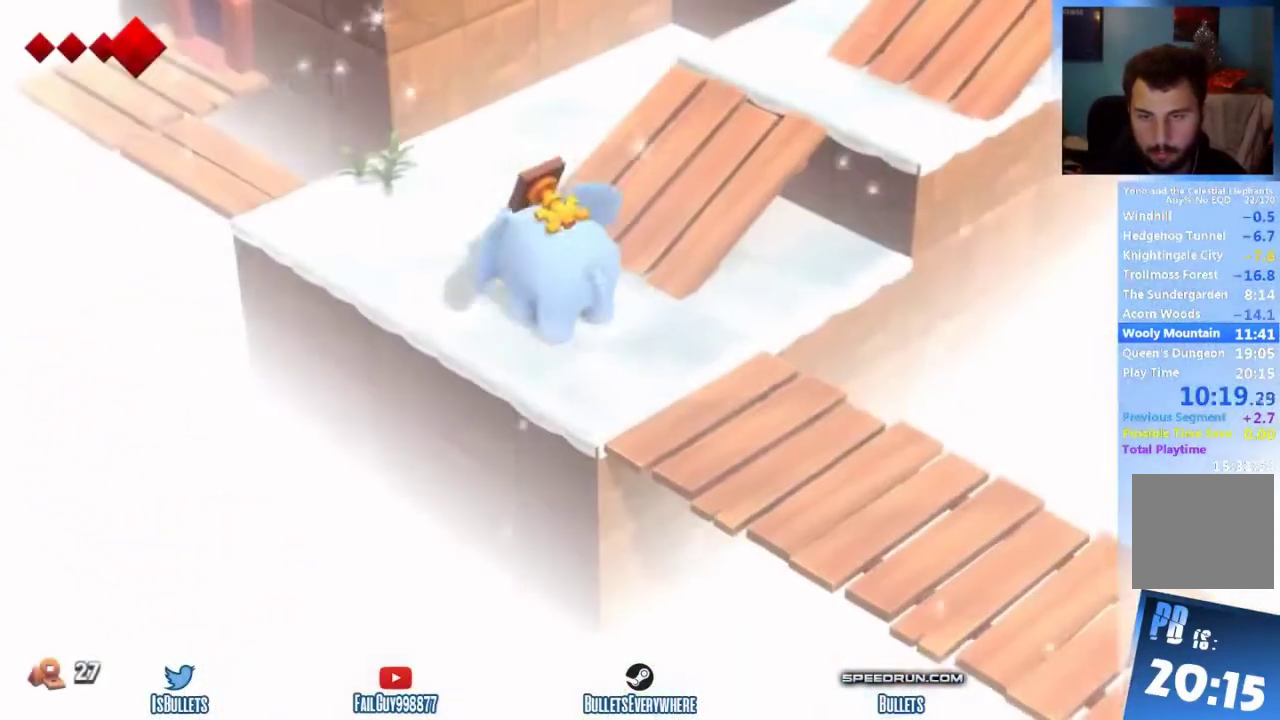
{"buttons": [], "left_stick": "up-right", "right_stick": "center", "events": [[125, "left_stick", "up-right"]]}
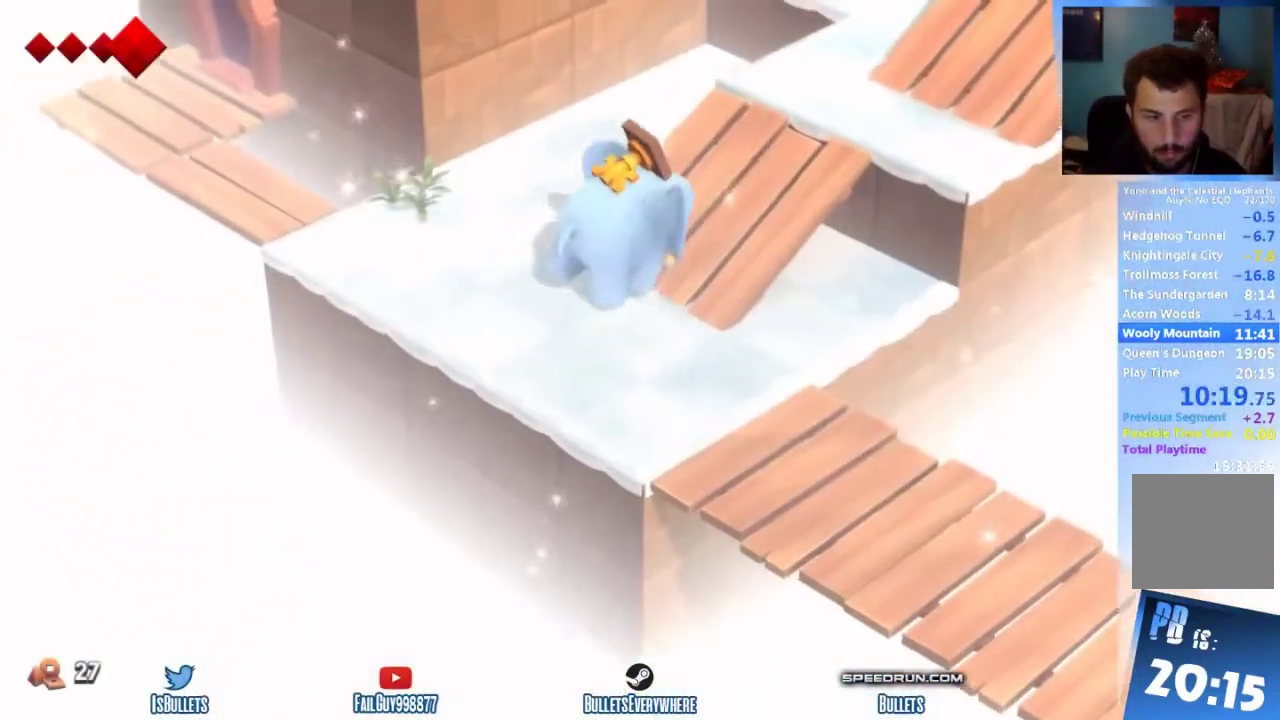
{"buttons": [], "left_stick": "right", "right_stick": "center"}
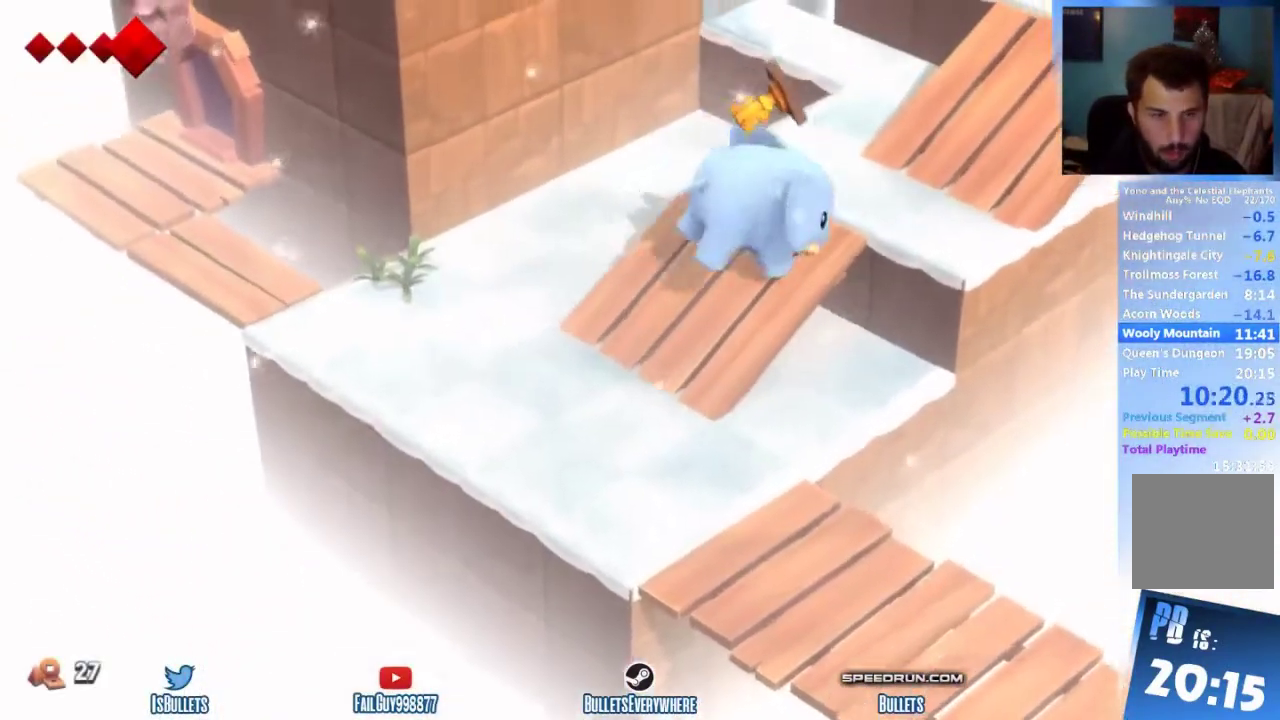
{"buttons": [], "left_stick": "up-right", "right_stick": "center"}
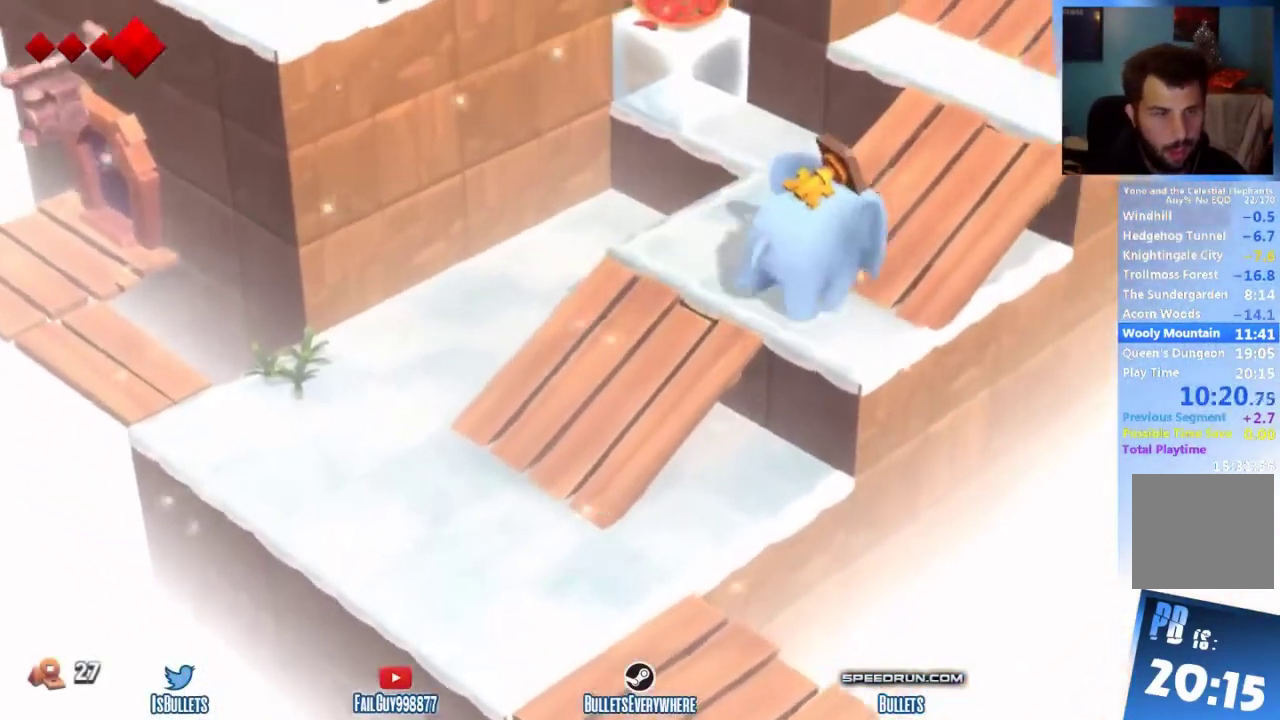
{"buttons": [], "left_stick": "up-right", "right_stick": "center"}
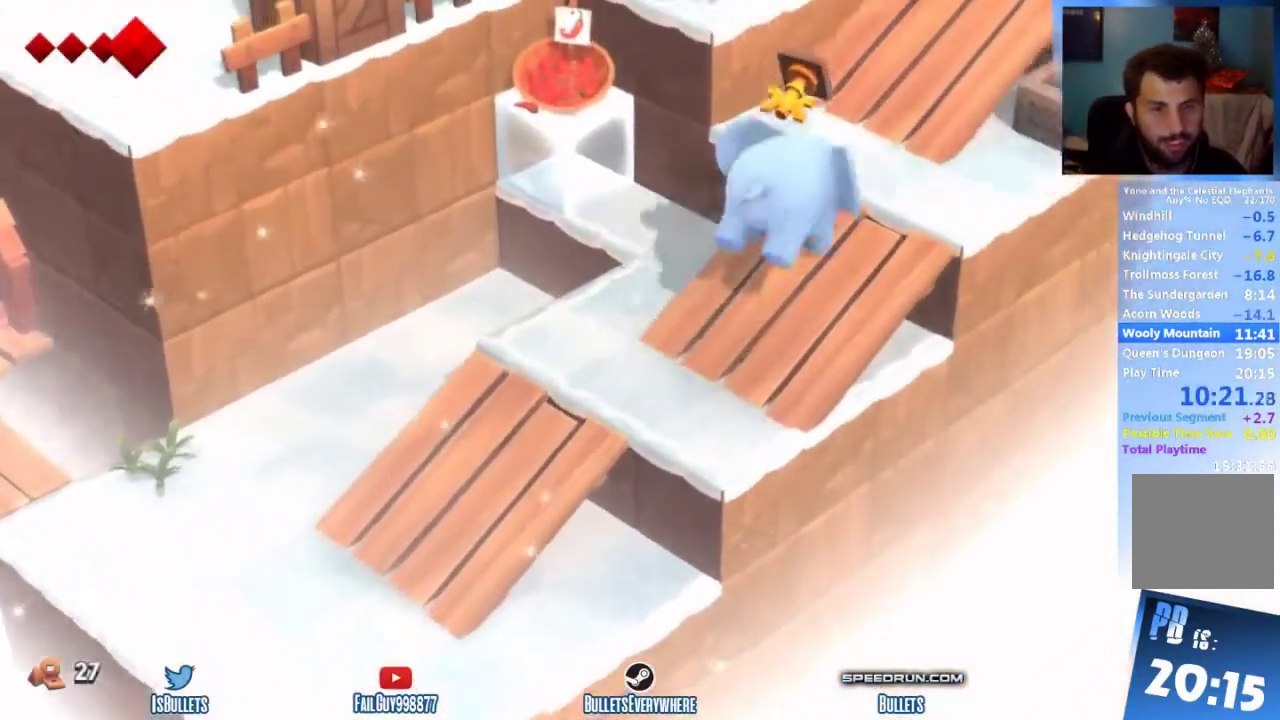
{"buttons": [], "left_stick": "up-right", "right_stick": "center"}
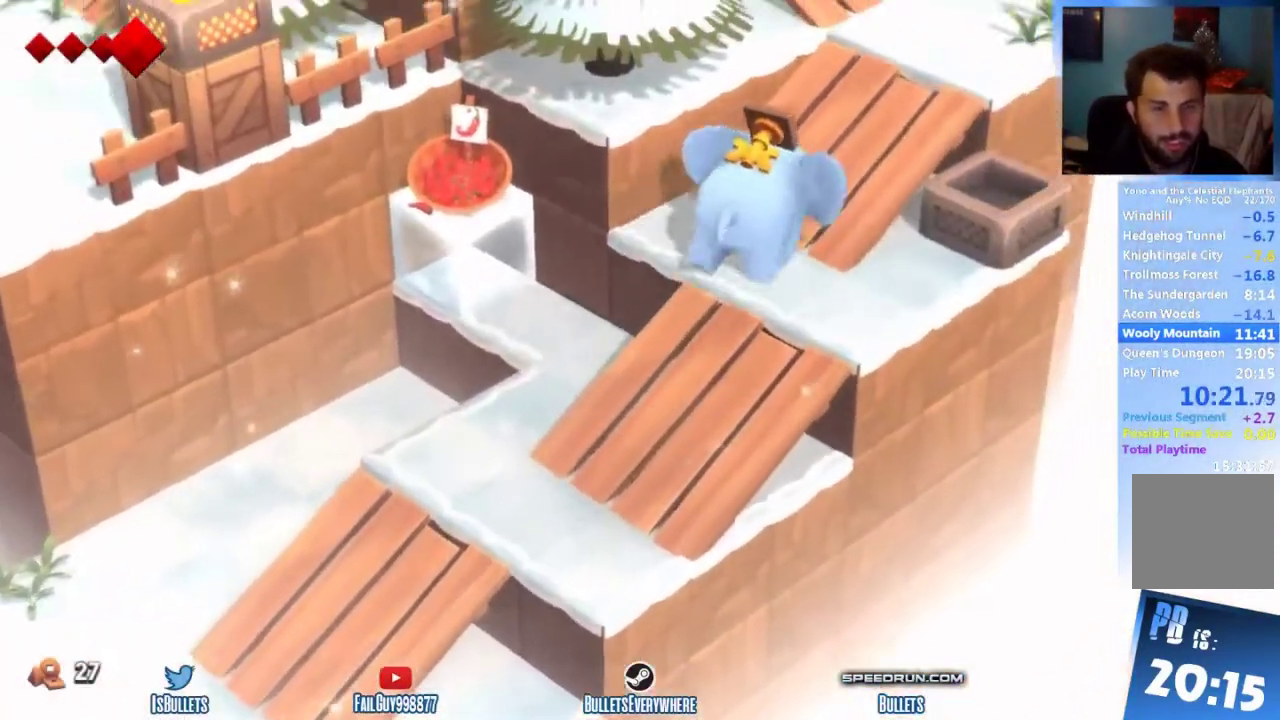
{"buttons": [], "left_stick": "up-right", "right_stick": "center"}
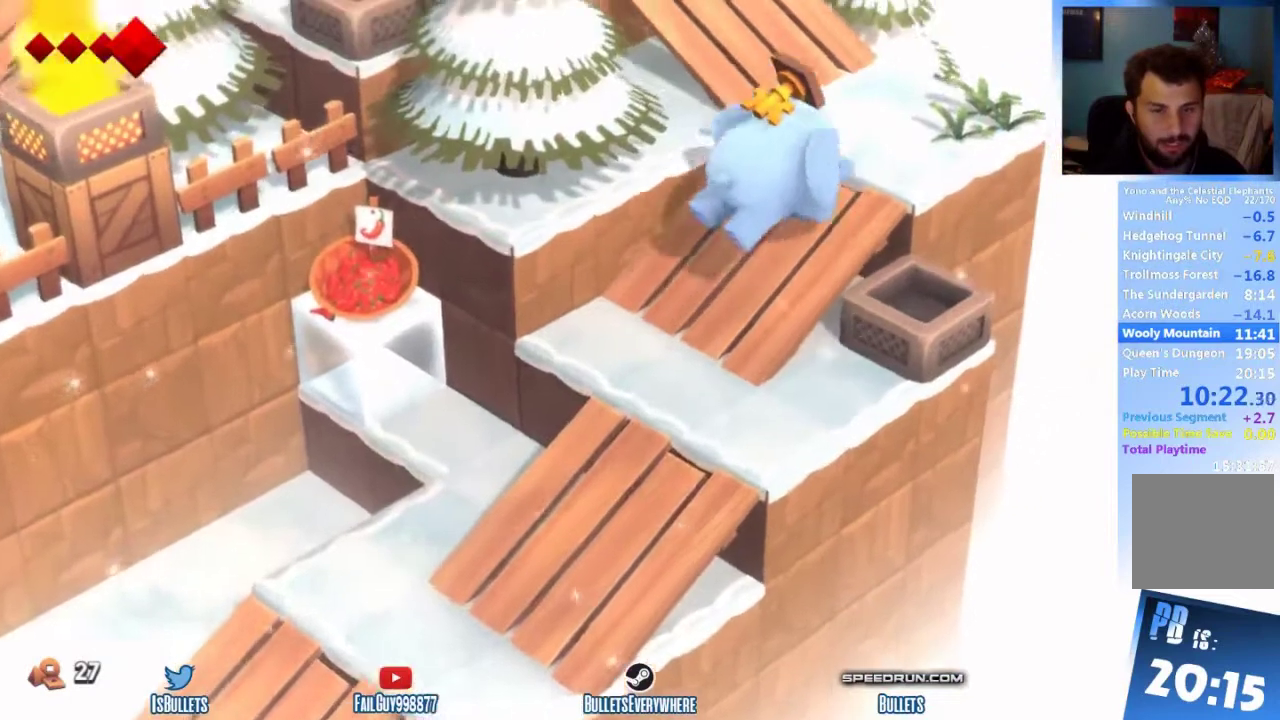
{"buttons": [], "left_stick": "up-right", "right_stick": "center"}
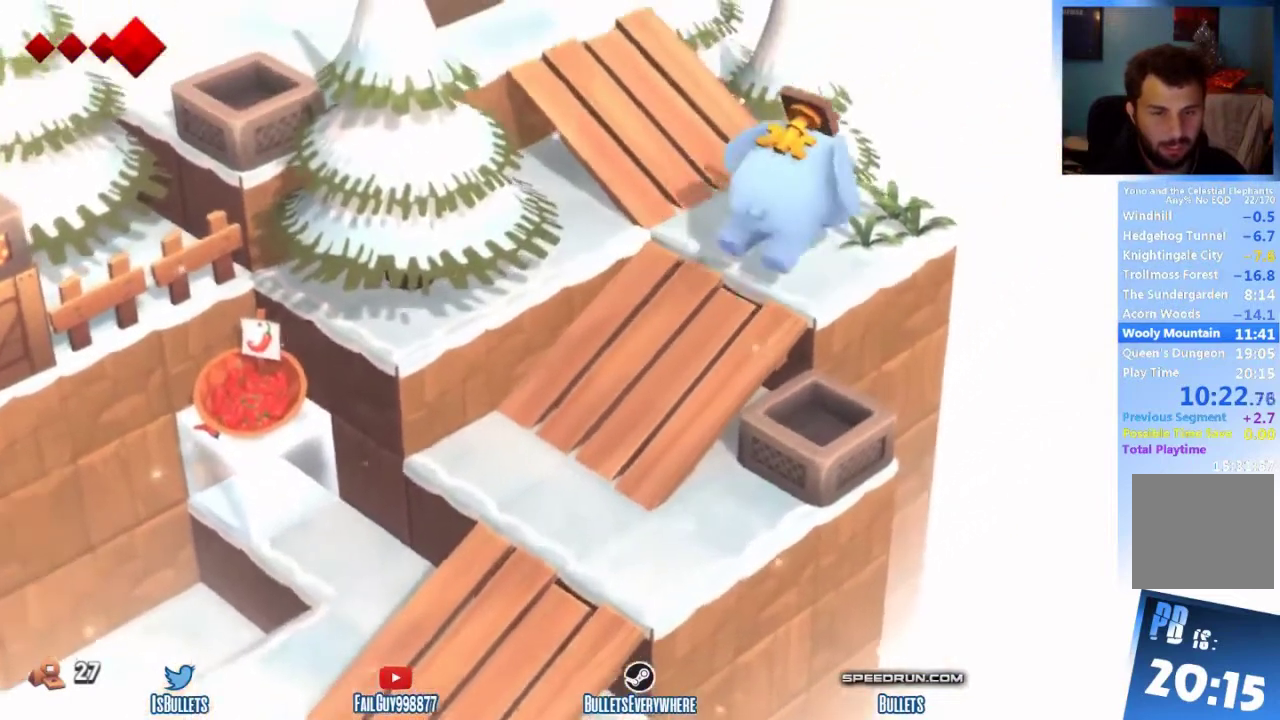
{"buttons": [], "left_stick": "center", "right_stick": "center"}
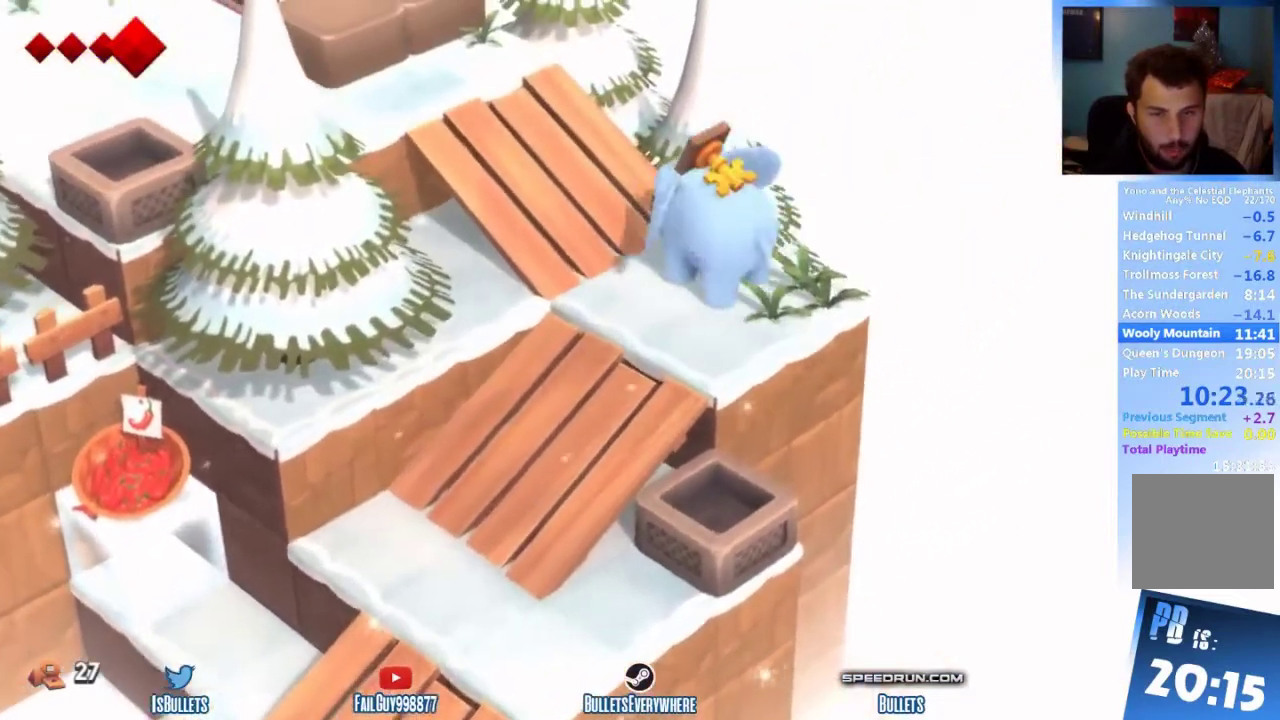
{"buttons": [], "left_stick": "up-left", "right_stick": "center"}
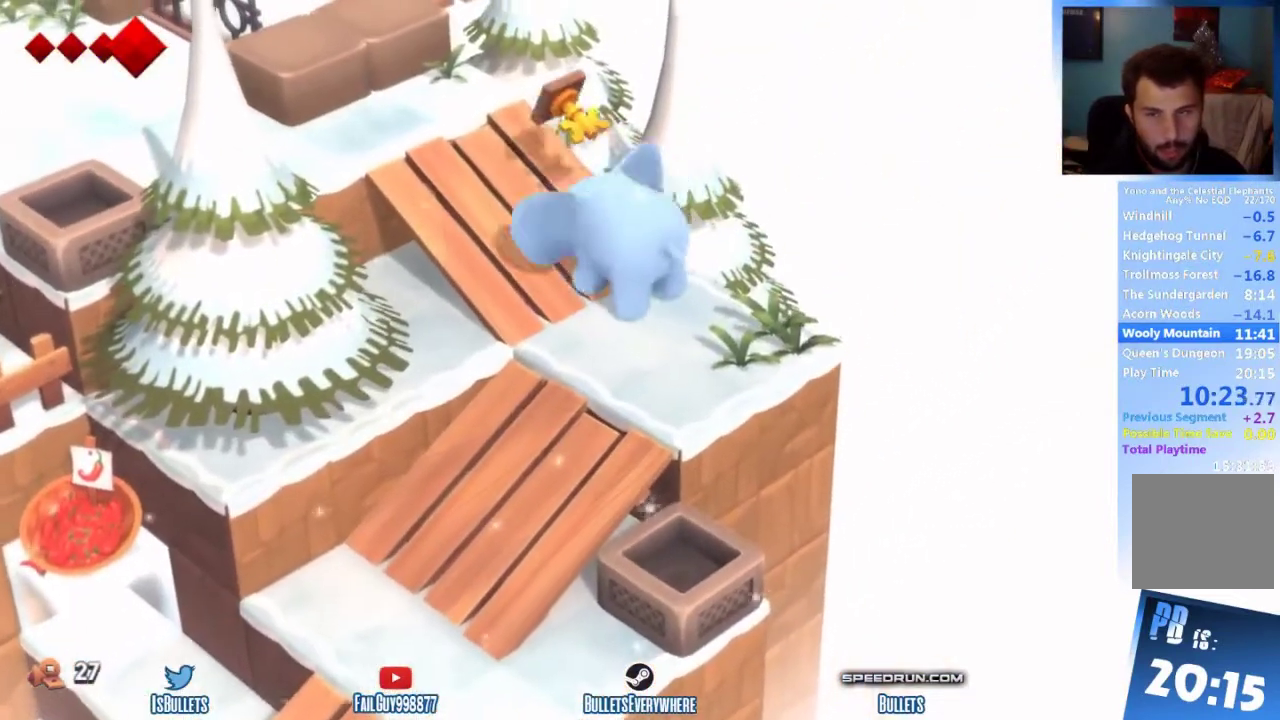
{"buttons": [], "left_stick": "left", "right_stick": "center"}
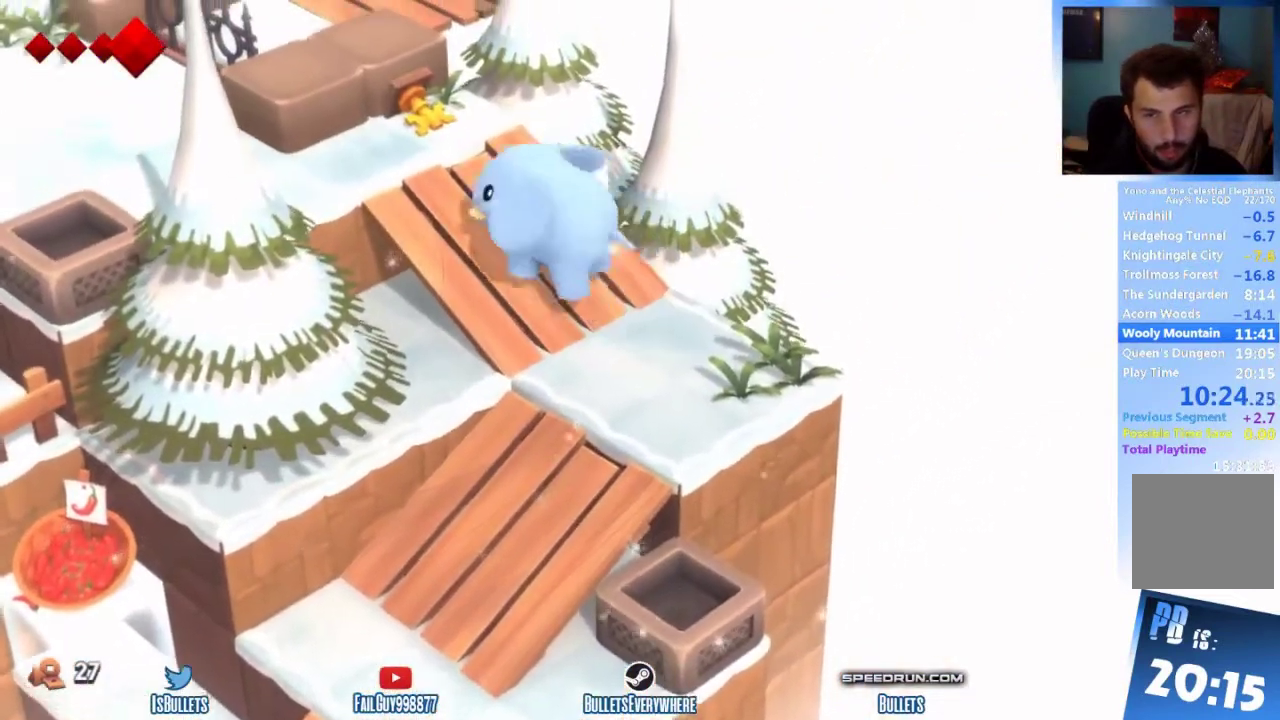
{"buttons": [], "left_stick": "up-left", "right_stick": "center"}
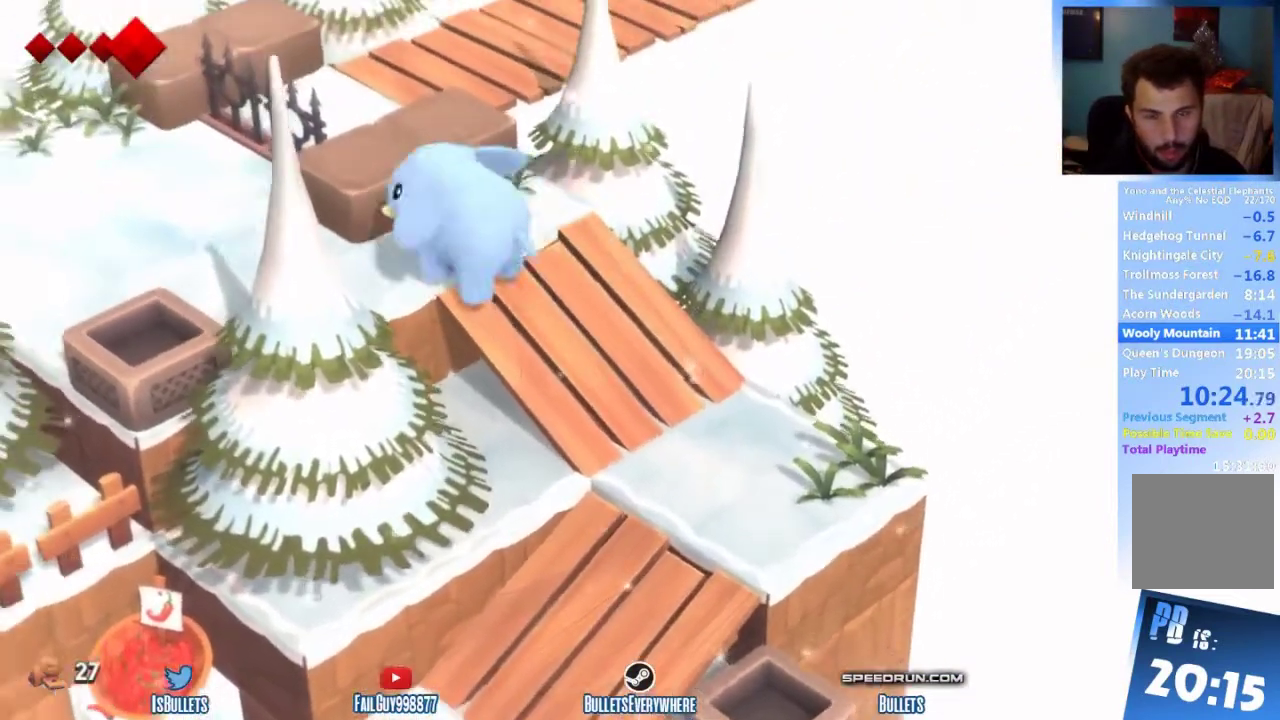
{"buttons": [], "left_stick": "up-right", "right_stick": "center", "events": [[125, "left_stick", "up"], [250, "left_stick", "up-right"]]}
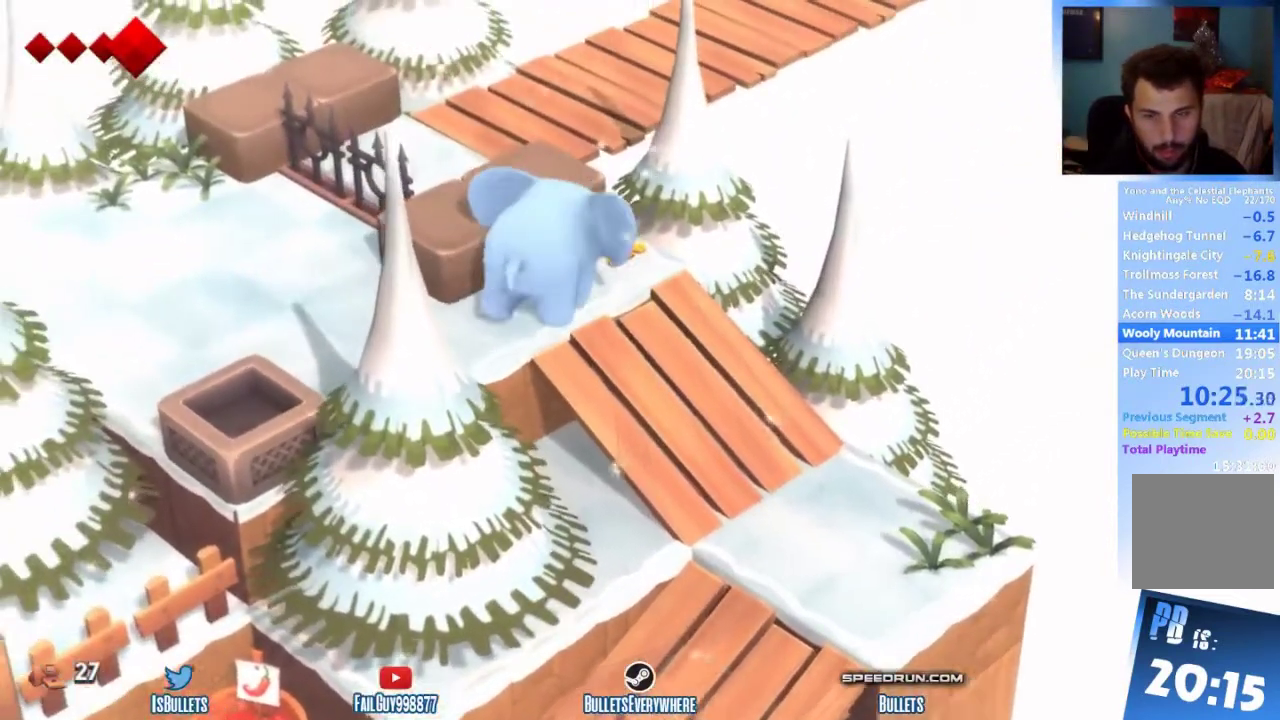
{"buttons": [], "left_stick": "up-right", "right_stick": "center"}
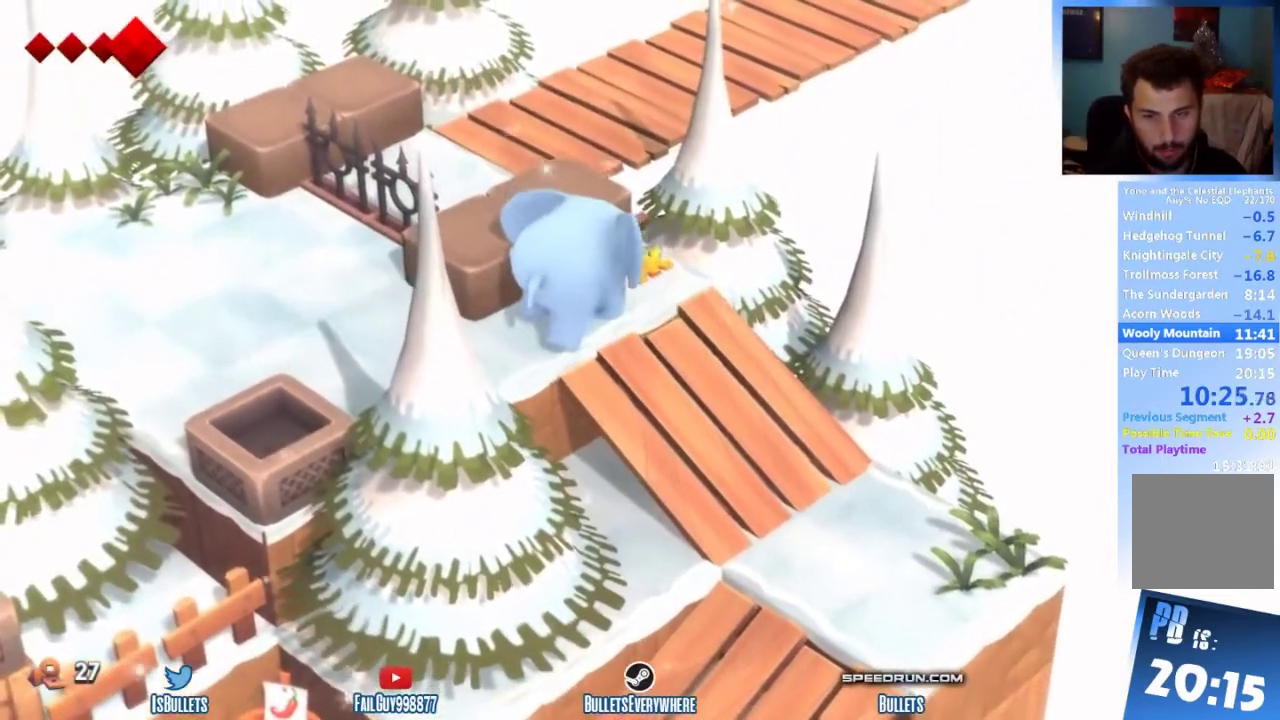
{"buttons": [], "left_stick": "up-right", "right_stick": "center"}